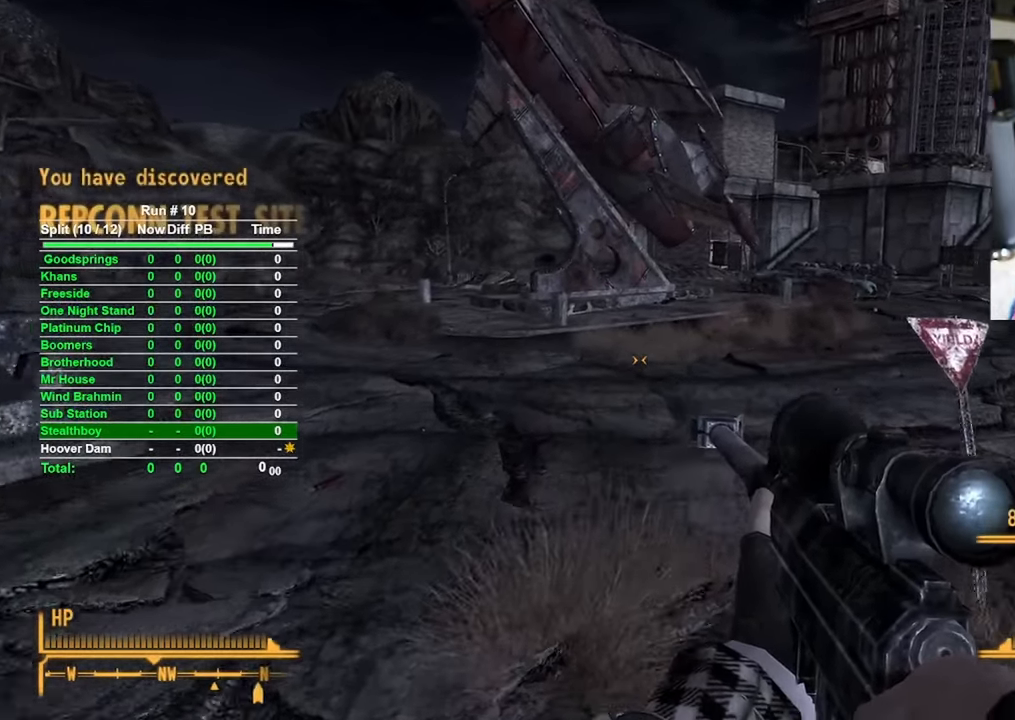
Gameplay with keyboard and mouse; each line is a JSON object with the keys and mouse buttons held at the frame after it. "events" lists presses ("down") and releases ("up") of "1", "2", "3", "4", "5", "a", "alt", "b", "c", "ctrl", "d", "e", "f", "g", "q", "r", "s", "shift", "space", "t", "tab", "tilde", "v", "w", "x", "z", "mouse_left", "mouse_wheel", "mouse_right", "mouse_mb4" and "mouse_mb5" between this image and that frame as [ms after this image, input, new state], when the widget could be followed in between. "mouse_left", "mouse_wheel", "mouse_right", "mouse_mb4", "mouse_mb5" = the "left", "wheel", "right", "mb4", "mb5" buttons of the "mouse" list. No other keys are recorded. "wheel" means that the mouse wheel is clicked or scrolled. Mouse movement is not recorded.
{"keys": ["a", "w"], "mouse": [], "events": []}
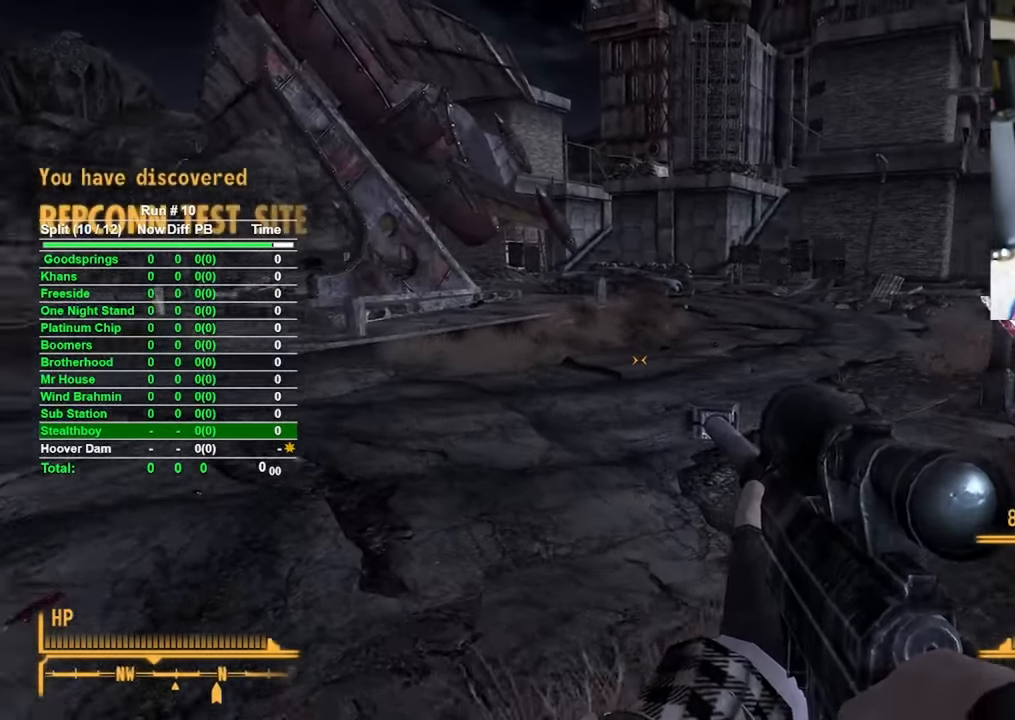
{"keys": ["w"], "mouse": [], "events": [[200, "a", "up"]]}
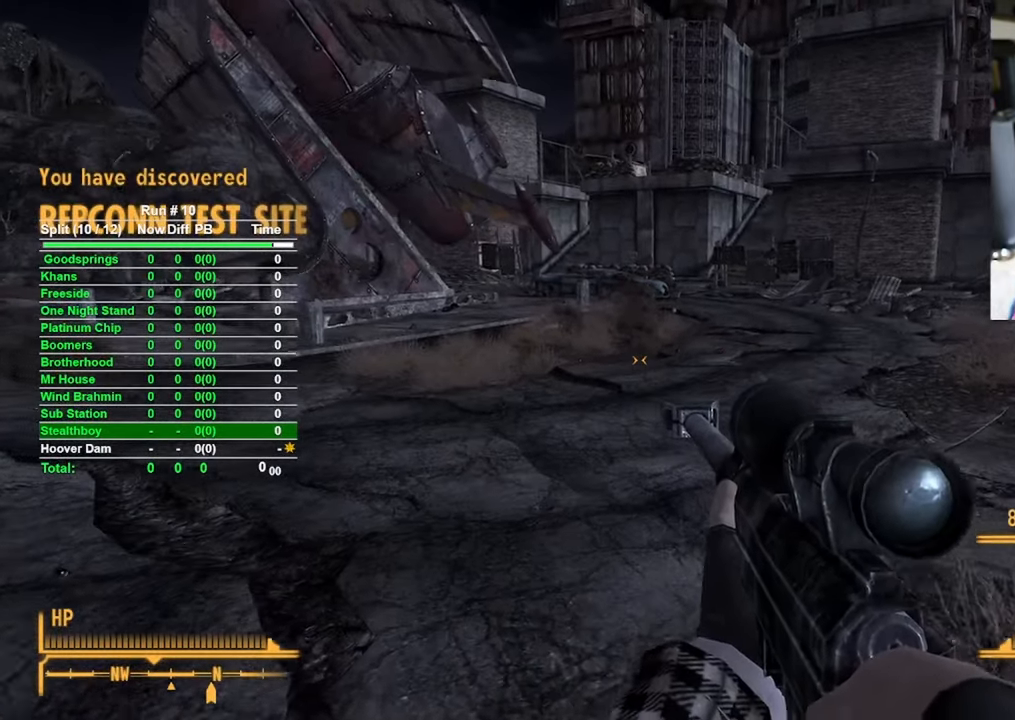
{"keys": ["w"], "mouse": [], "events": []}
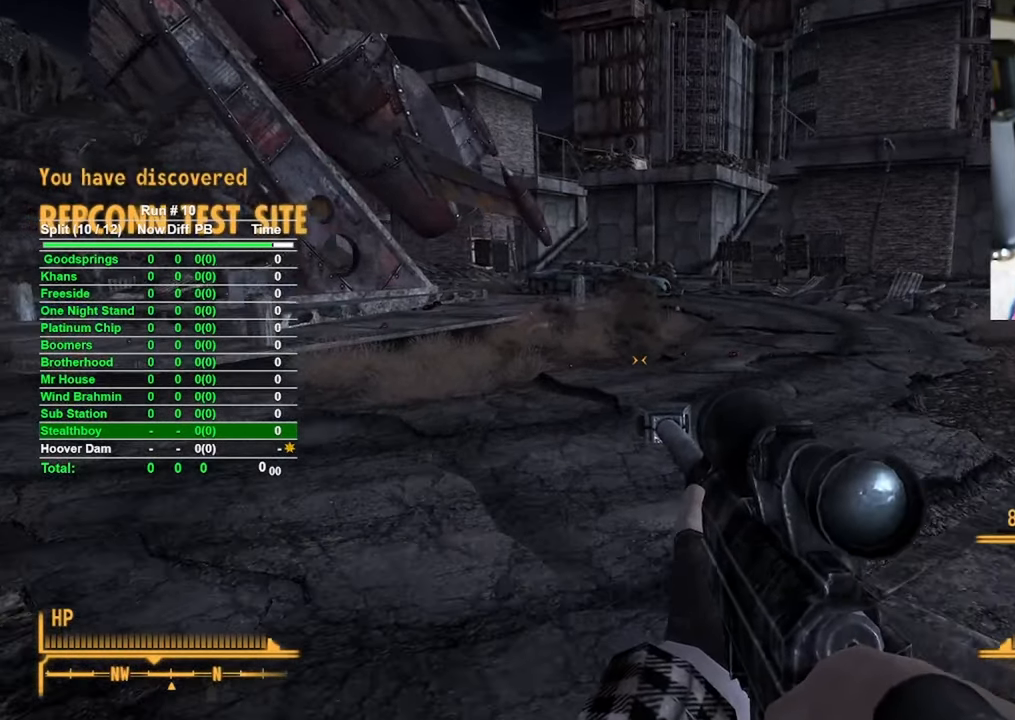
{"keys": ["d"], "mouse": [], "events": [[366, "d", "down"], [416, "w", "up"]]}
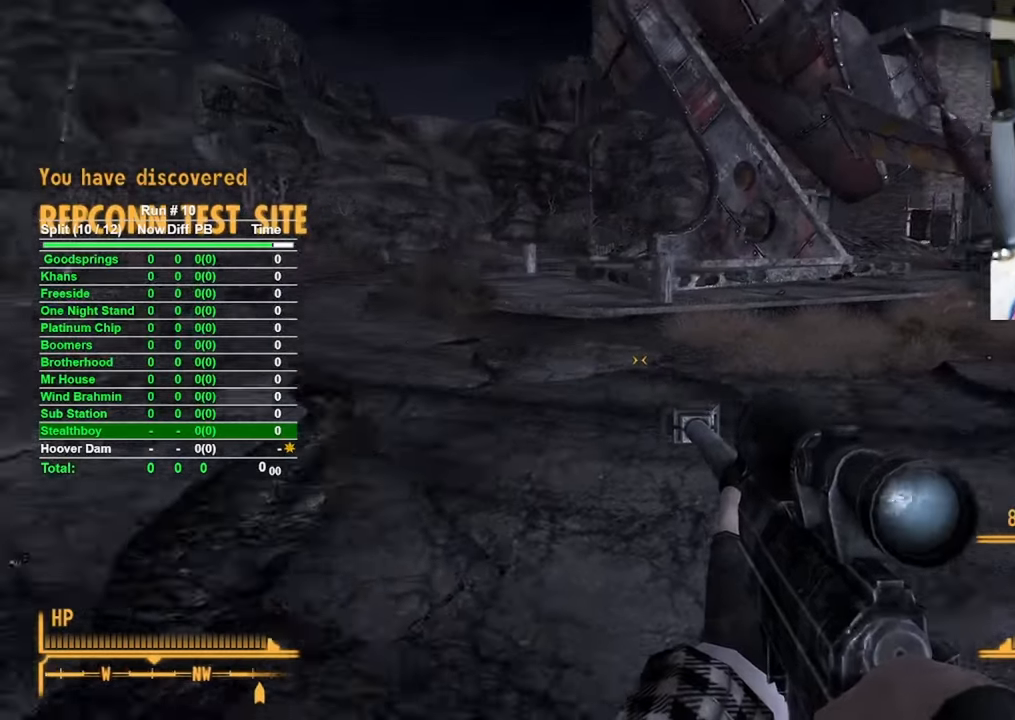
{"keys": ["d"], "mouse": [], "events": []}
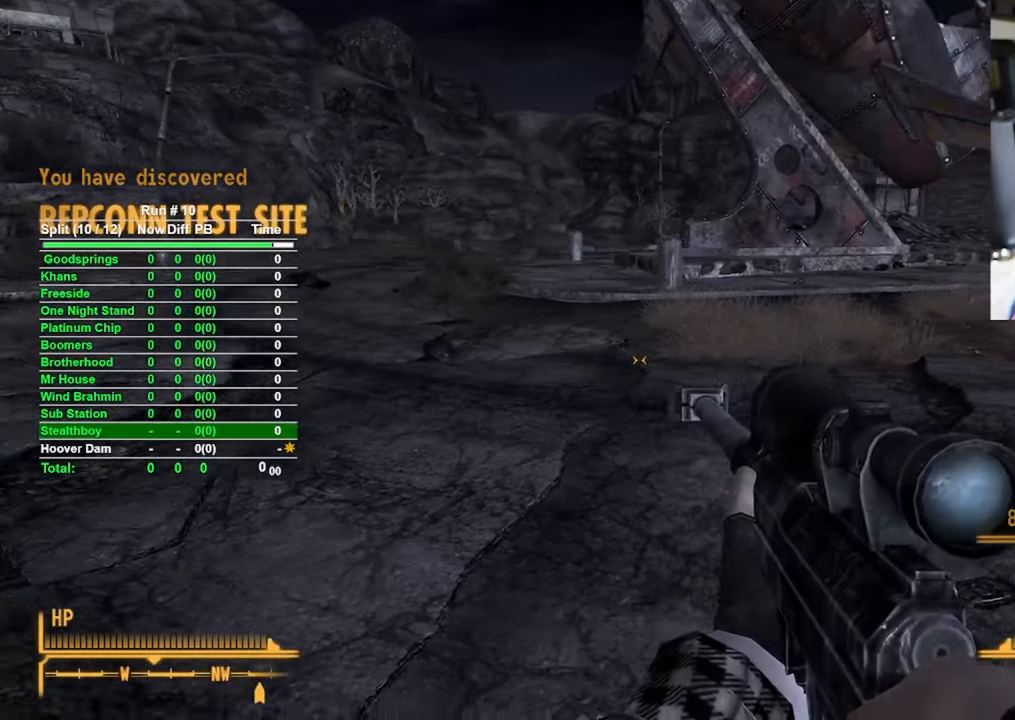
{"keys": ["d", "w"], "mouse": [], "events": [[116, "w", "down"]]}
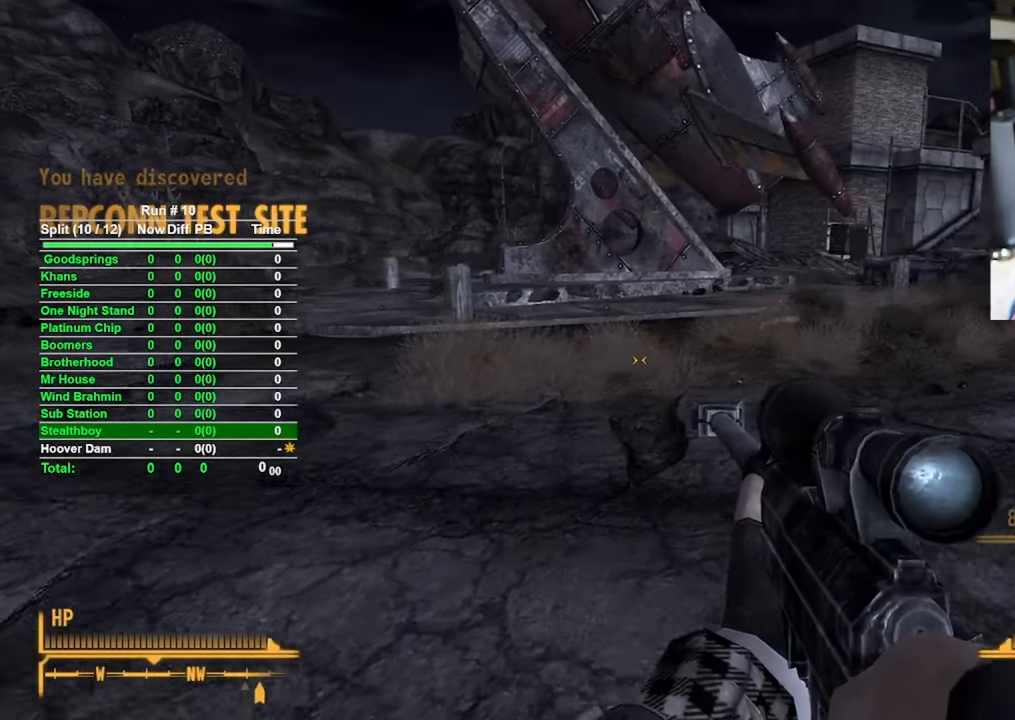
{"keys": ["a", "w"], "mouse": [], "events": [[316, "d", "up"], [416, "a", "down"]]}
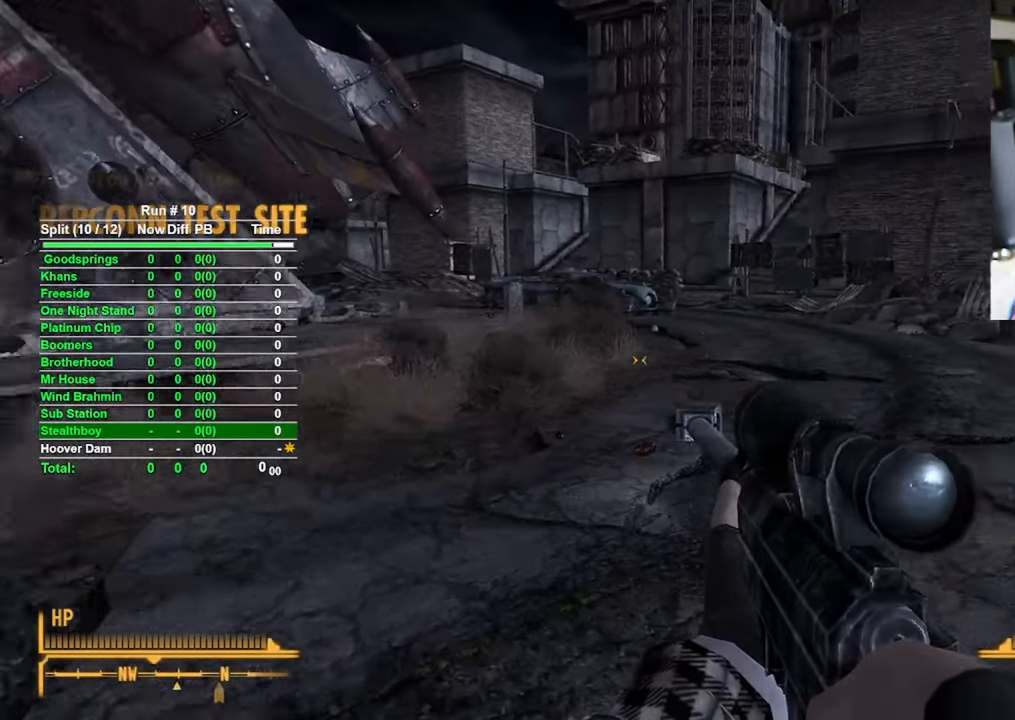
{"keys": ["a", "w"], "mouse": [], "events": []}
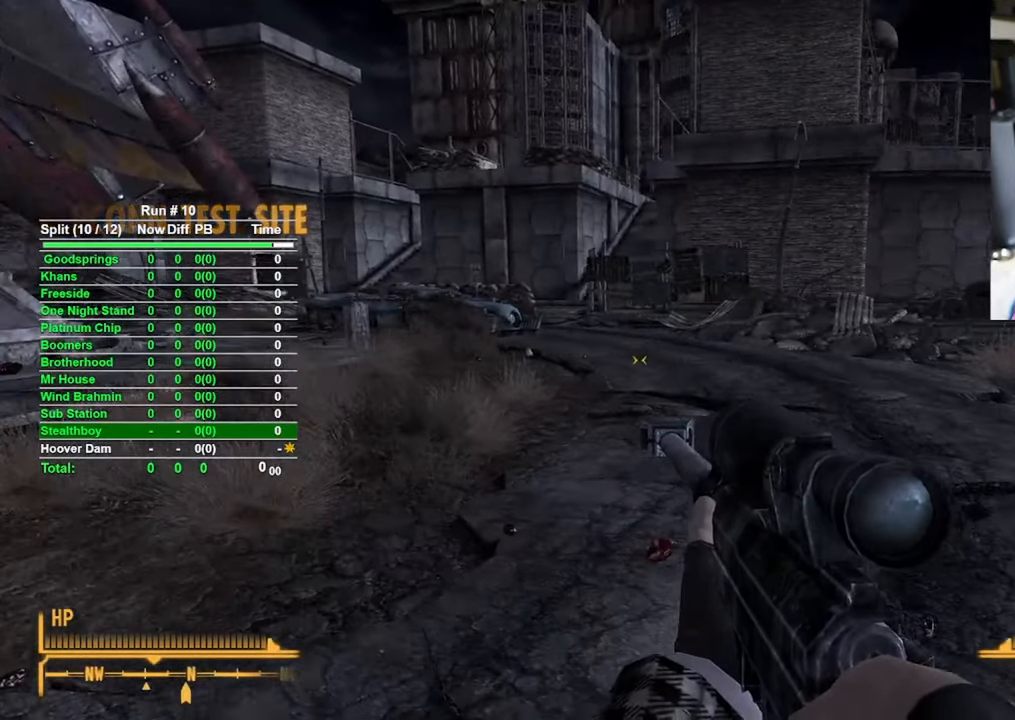
{"keys": ["a", "w"], "mouse": [], "events": []}
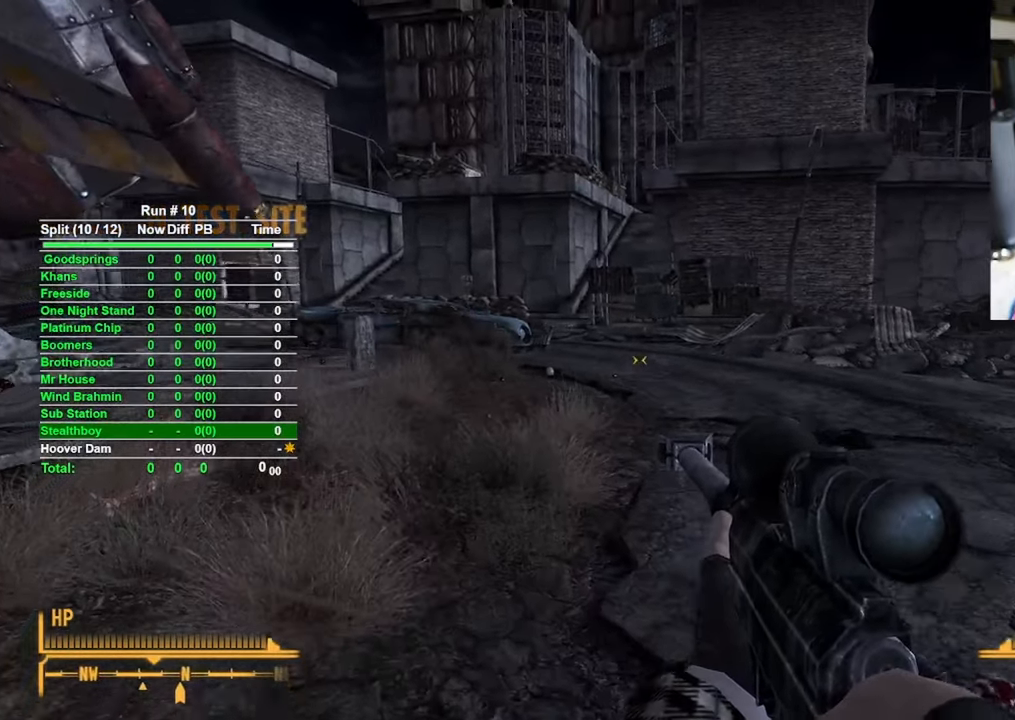
{"keys": ["a", "w"], "mouse": [], "events": []}
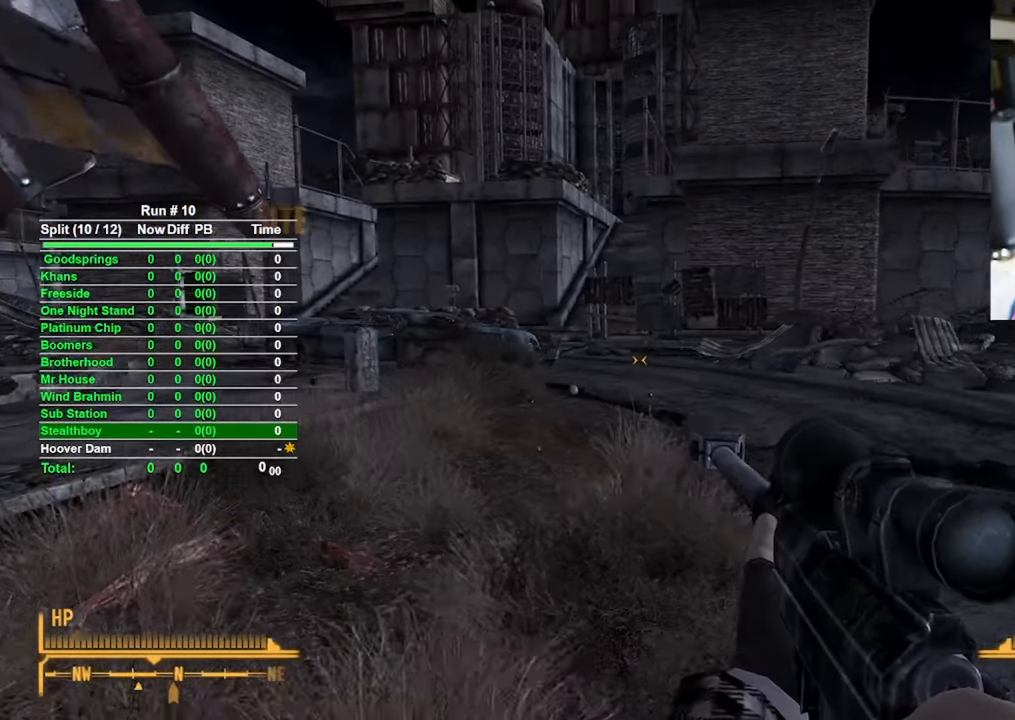
{"keys": ["c", "w"], "mouse": [], "events": [[383, "c", "down"], [433, "a", "up"]]}
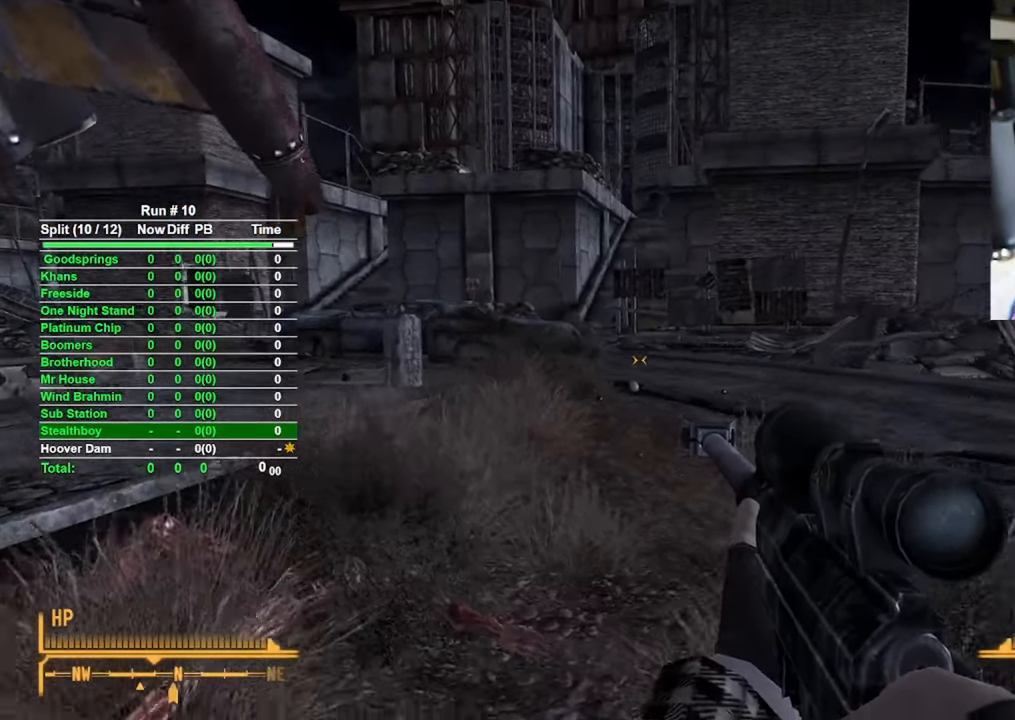
{"keys": [], "mouse": [], "events": [[33, "c", "up"], [116, "w", "up"], [166, "a", "down"], [350, "a", "up"]]}
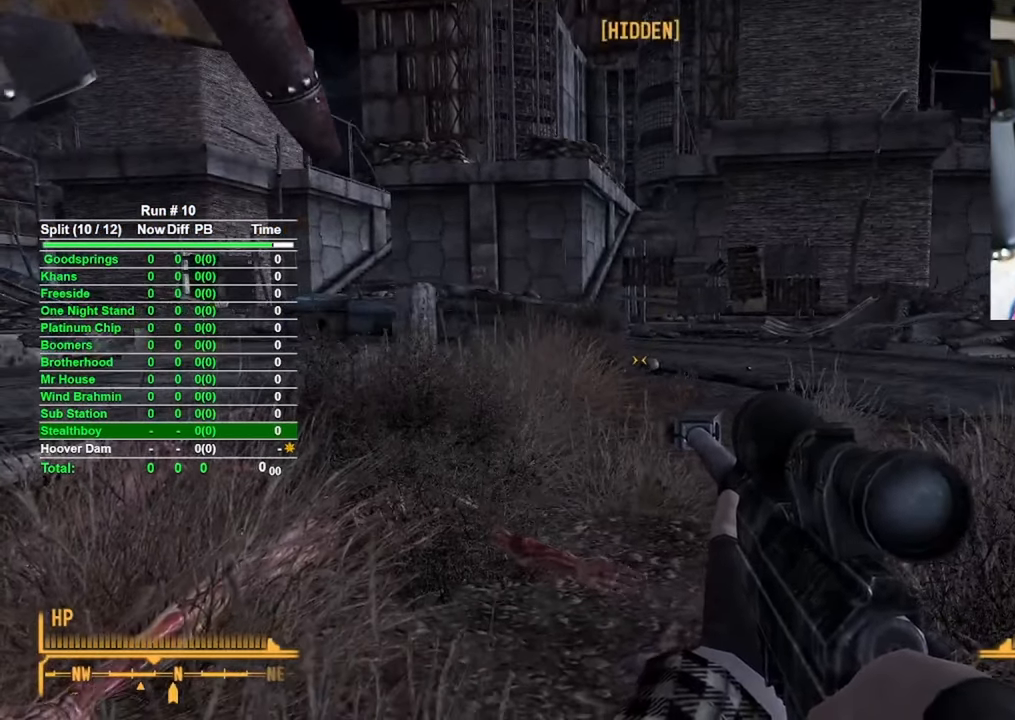
{"keys": ["tab"], "mouse": [], "events": [[466, "tab", "down"]]}
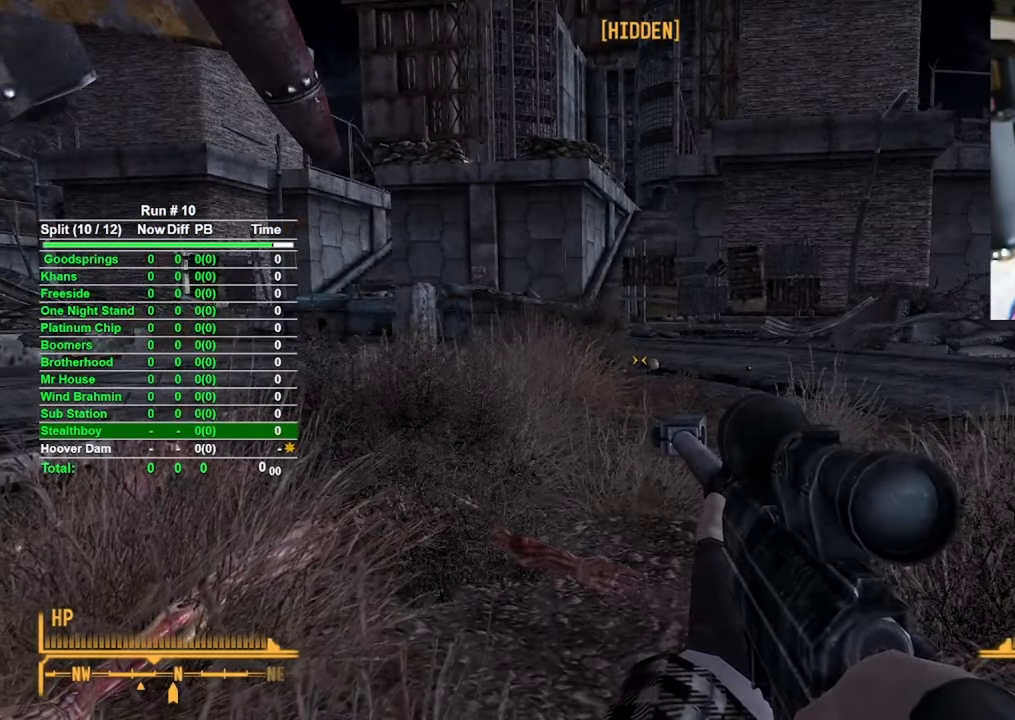
{"keys": [], "mouse": [], "events": [[50, "tab", "up"]]}
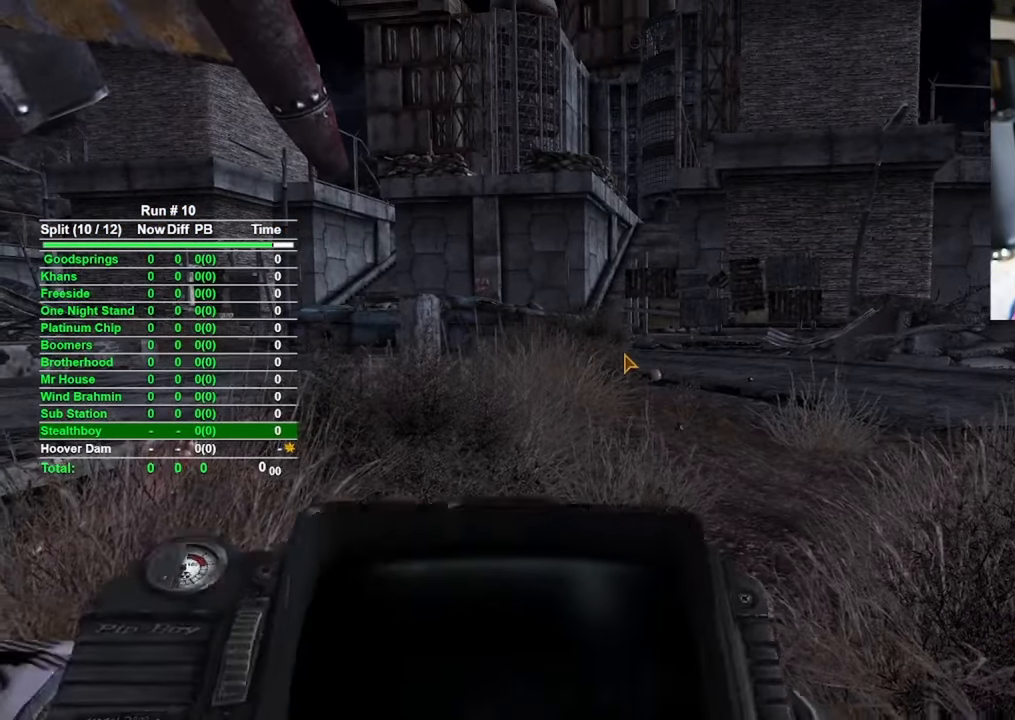
{"keys": [], "mouse": [], "events": []}
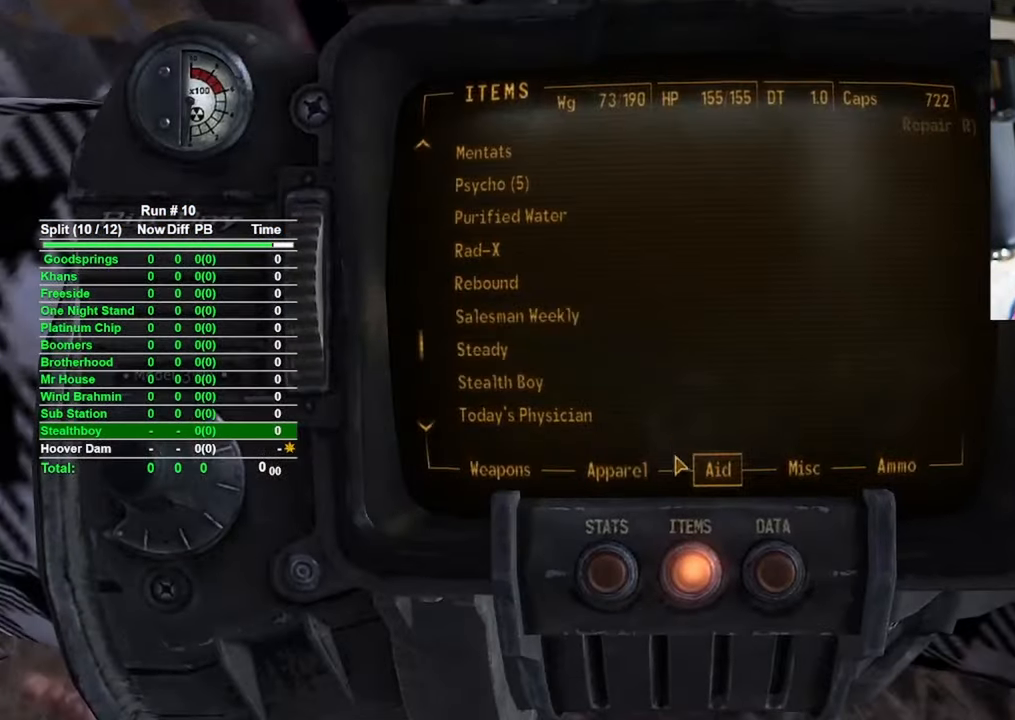
{"keys": [], "mouse": [], "events": []}
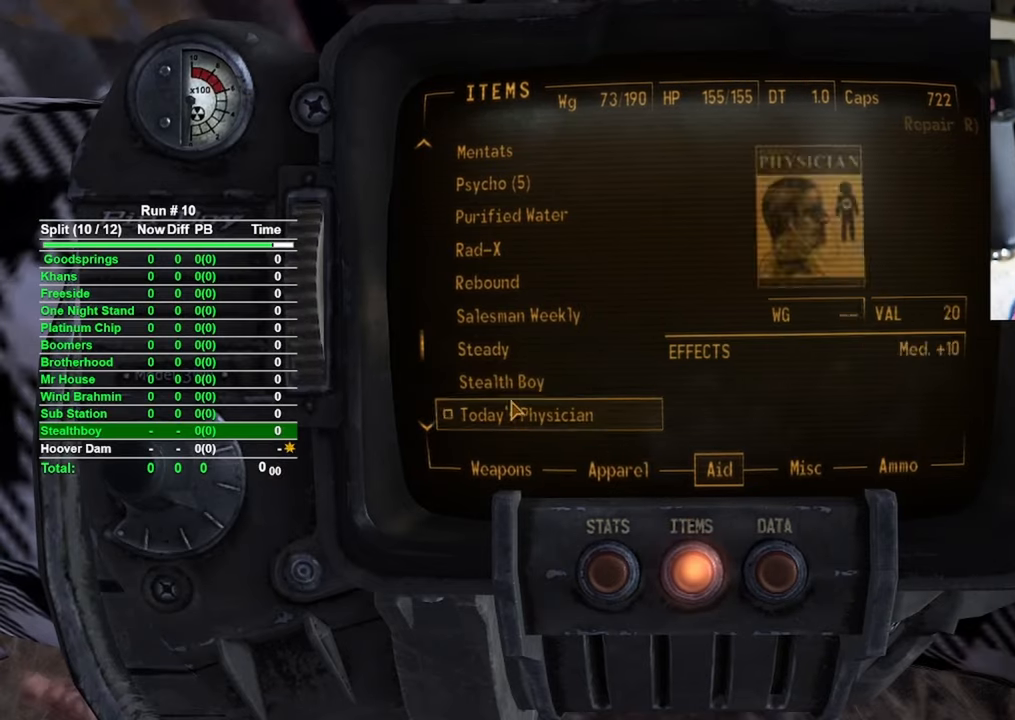
{"keys": [], "mouse": [], "events": []}
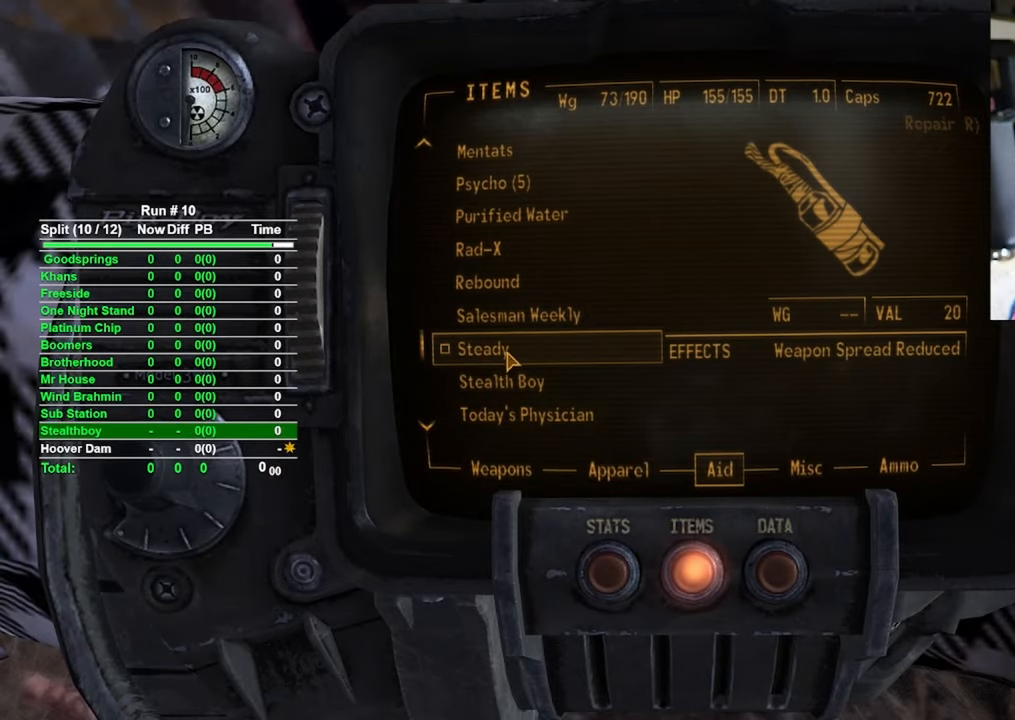
{"keys": [], "mouse": [], "events": [[166, "mouse_left", "down"], [216, "mouse_left", "up"]]}
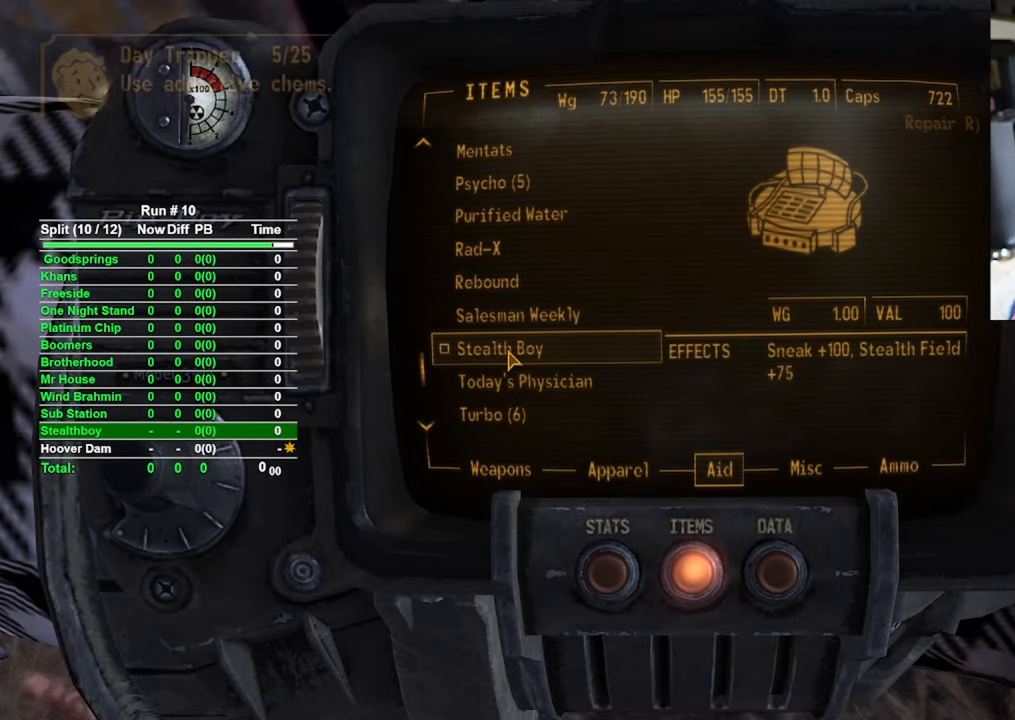
{"keys": [], "mouse": [], "events": [[283, "tab", "down"], [416, "tab", "up"]]}
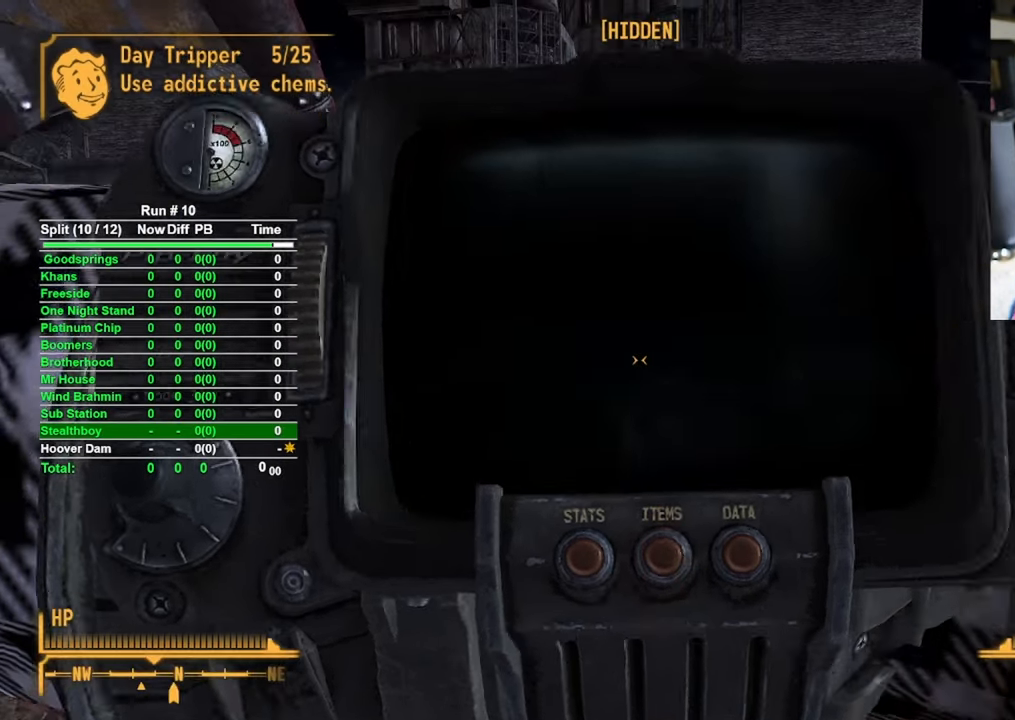
{"keys": ["w"], "mouse": [], "events": [[16, "w", "down"]]}
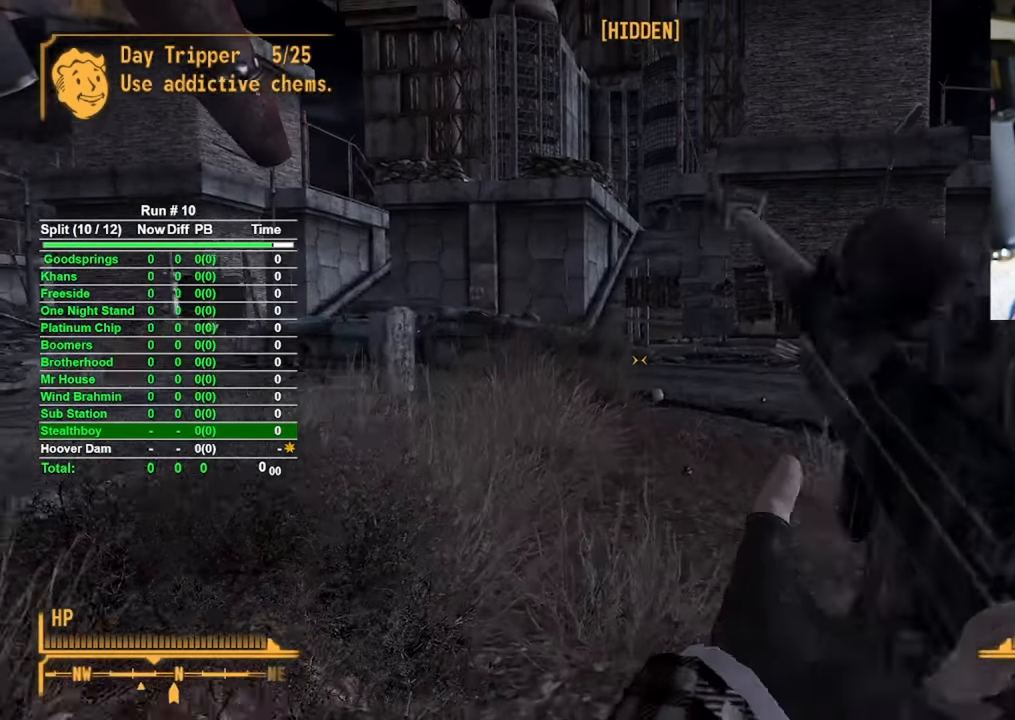
{"keys": ["a", "w"], "mouse": [], "events": [[400, "a", "down"]]}
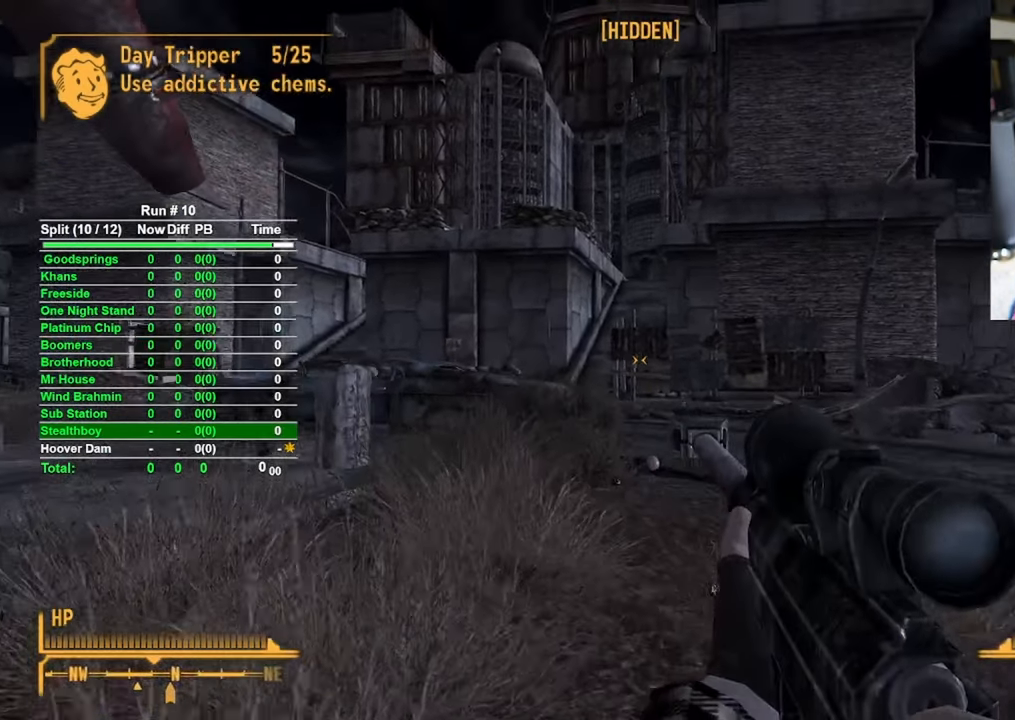
{"keys": ["a", "w"], "mouse": [], "events": []}
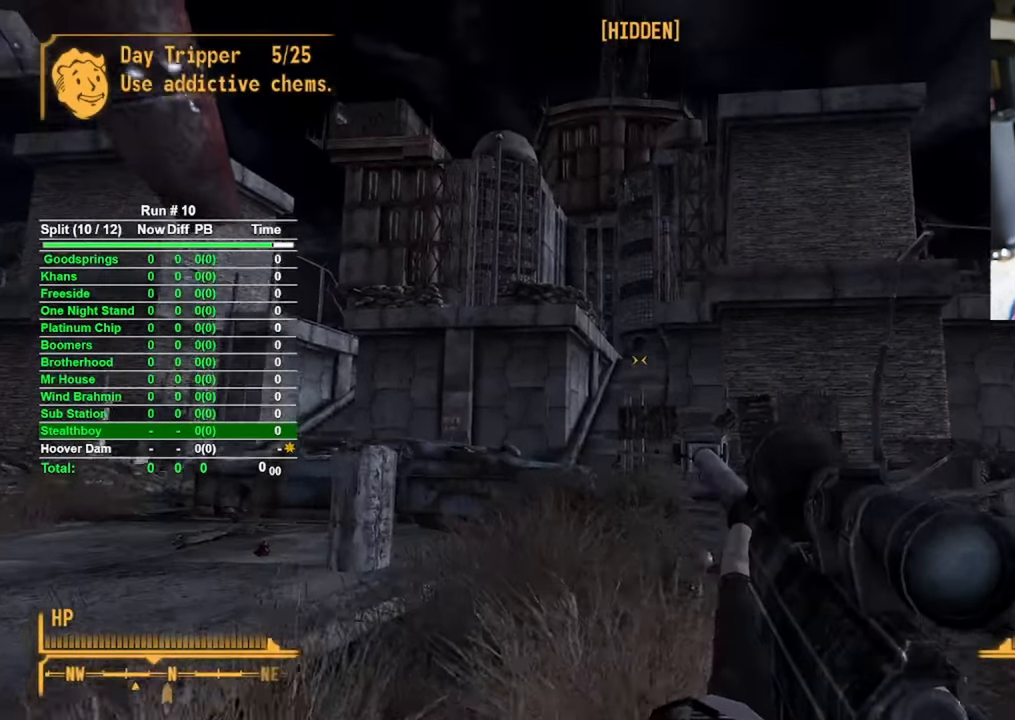
{"keys": ["w"], "mouse": ["right"], "events": [[66, "mouse_right", "down"], [100, "a", "up"]]}
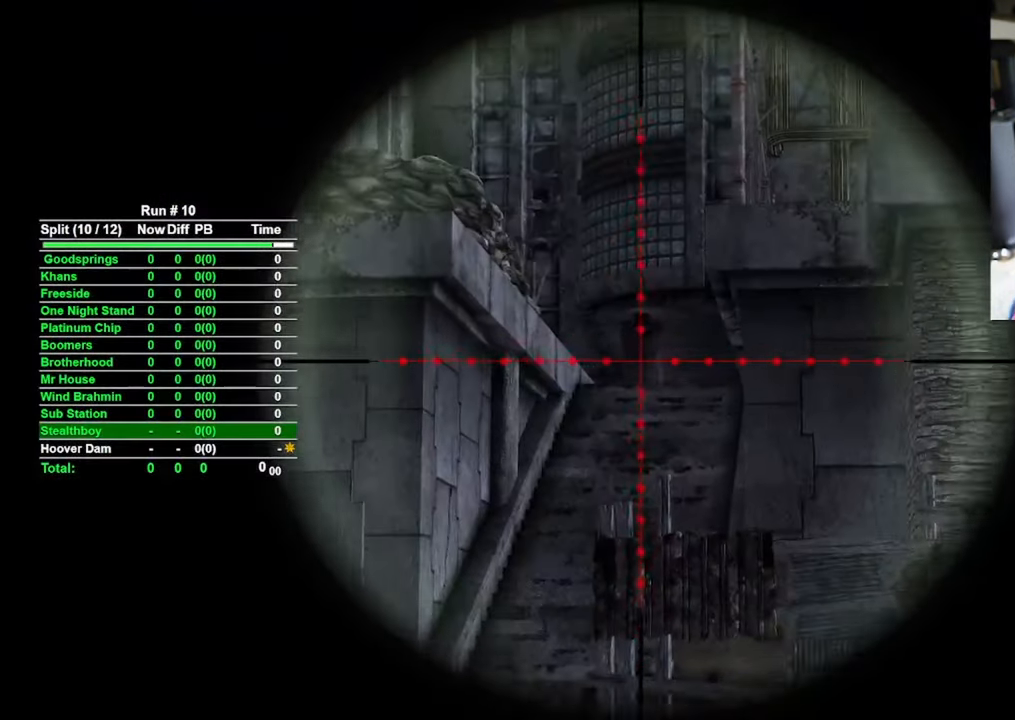
{"keys": ["w"], "mouse": [], "events": [[166, "mouse_left", "down"], [216, "mouse_left", "up"], [316, "mouse_right", "up"]]}
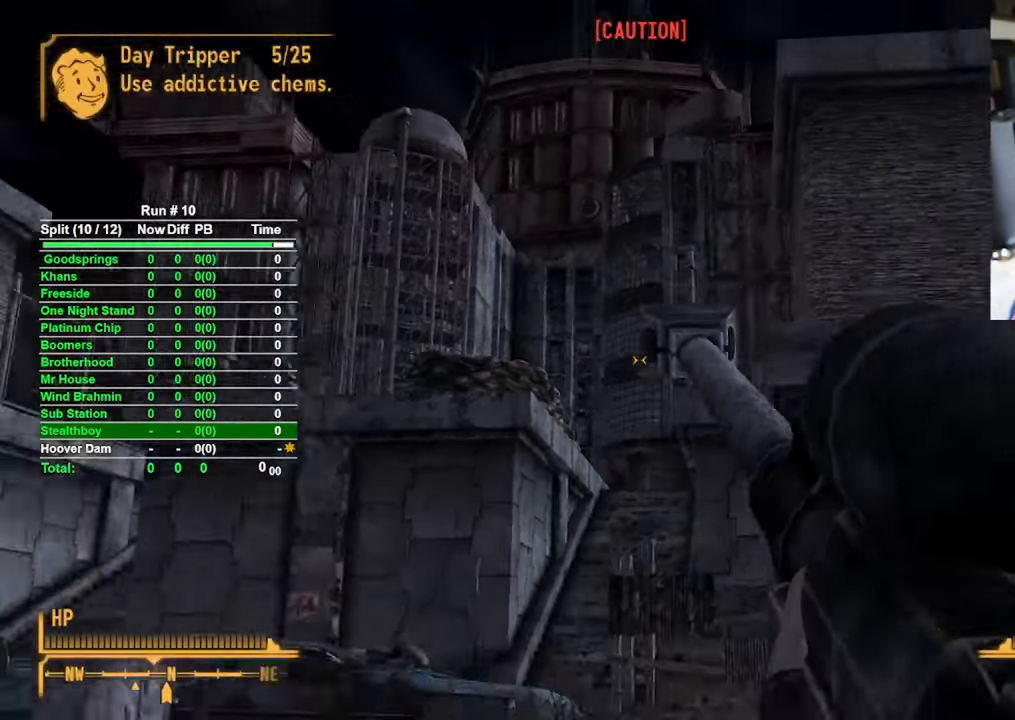
{"keys": ["w"], "mouse": [], "events": []}